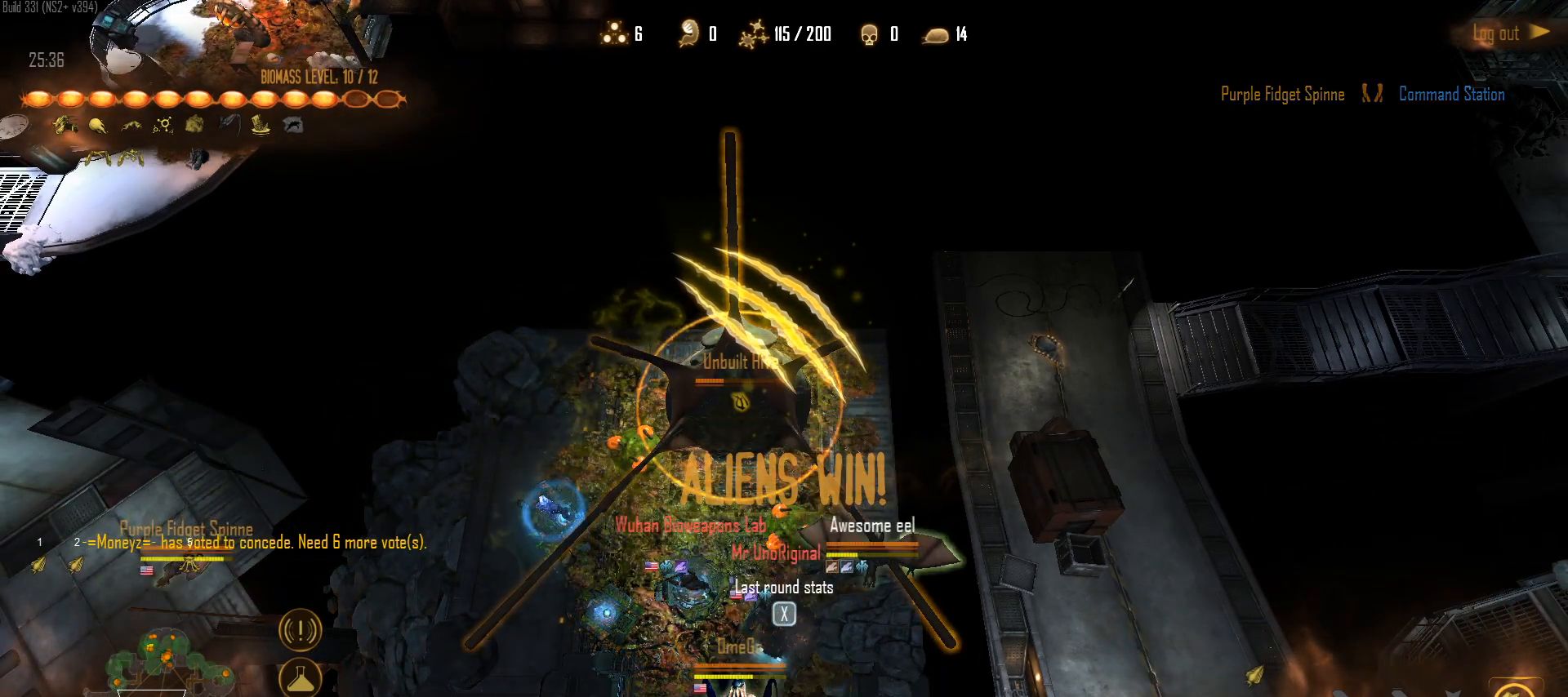
Gameplay with keyboard and mouse; each line is a JSON object with the keys and mouse buttons held at the frame after it. "events" lists presses ("down") and releases ("up") of "1", "2", "3", "4", "5", "a", "alt", "c", "caps_lock", "ctrl", "d", "e", "f", "g", "q", "r", "s", "shift", "space", "t", "tab", "v", "w", "x", "z", "mouse_left", "mouse_wheel" and "mouse_right" between this image and that frame as [ms after this image, input, new state], when the widget could be followed in between. "mouse_left", "mouse_wheel", "mouse_right" = the "left", "wheel", "right" buttons of the "mouse" list. No other keys are recorded. "wheel" means that the mouse wheel is clicked or scrolled. "mouse_move" is the direction in which the mouse moves at that frame (one of eight, or "still"), when it could be read.
{"keys": [], "mouse": [], "mouse_move": "still", "events": []}
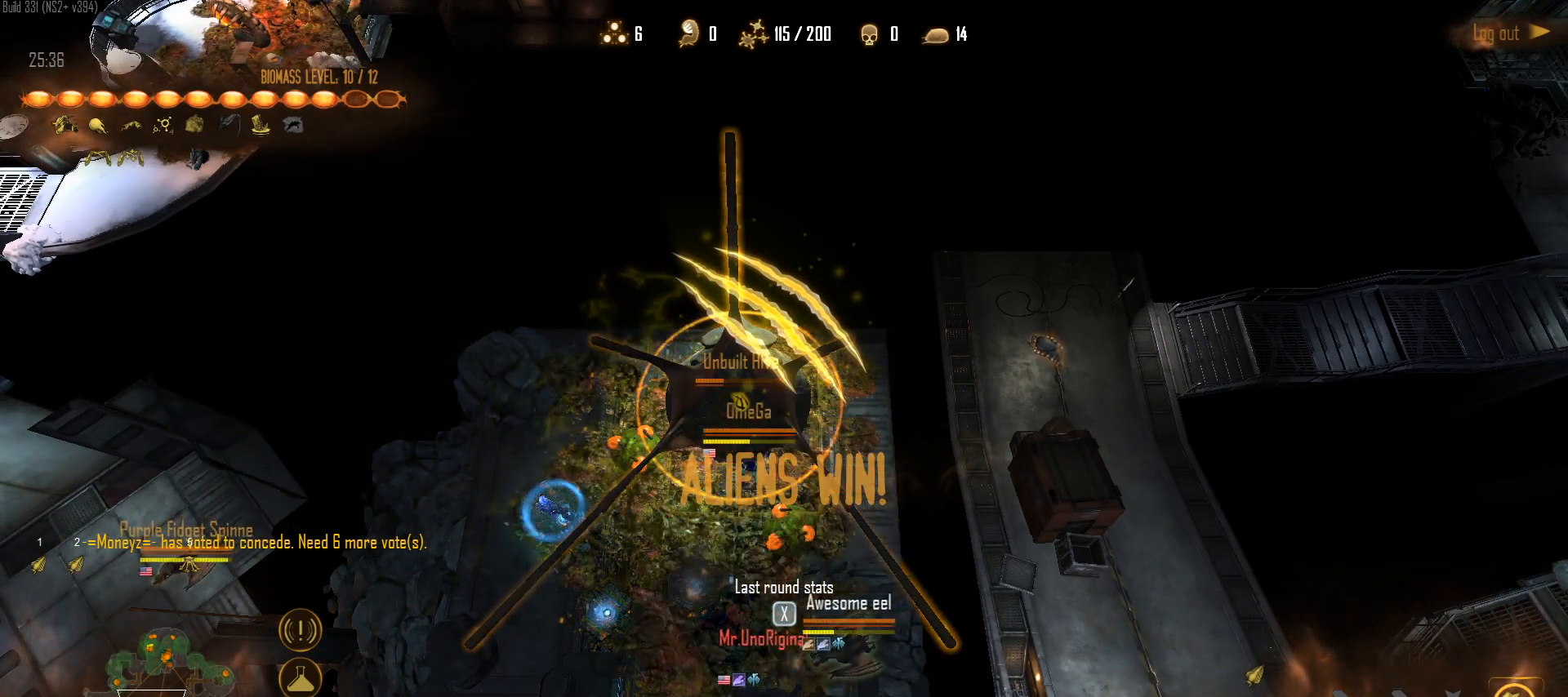
{"keys": [], "mouse": [], "mouse_move": "still", "events": []}
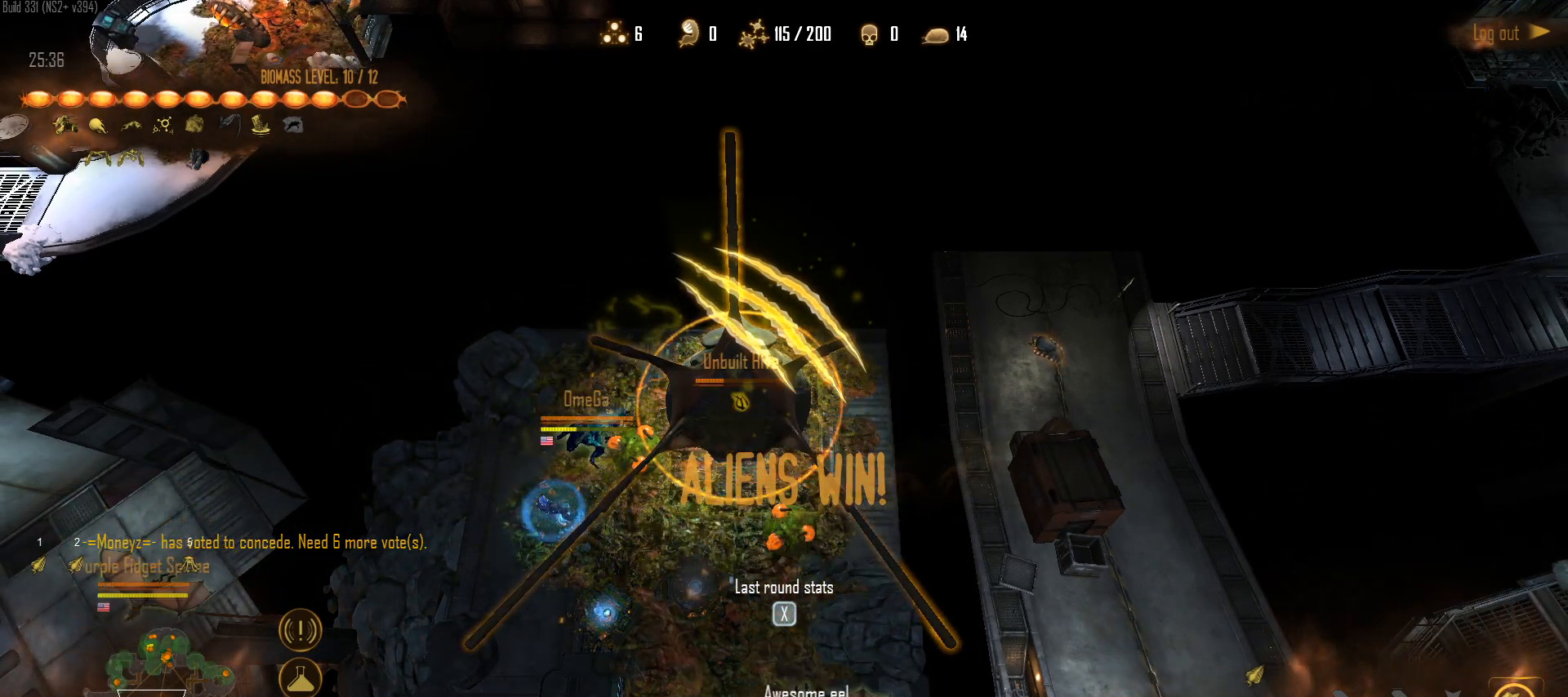
{"keys": [], "mouse": [], "mouse_move": "still", "events": []}
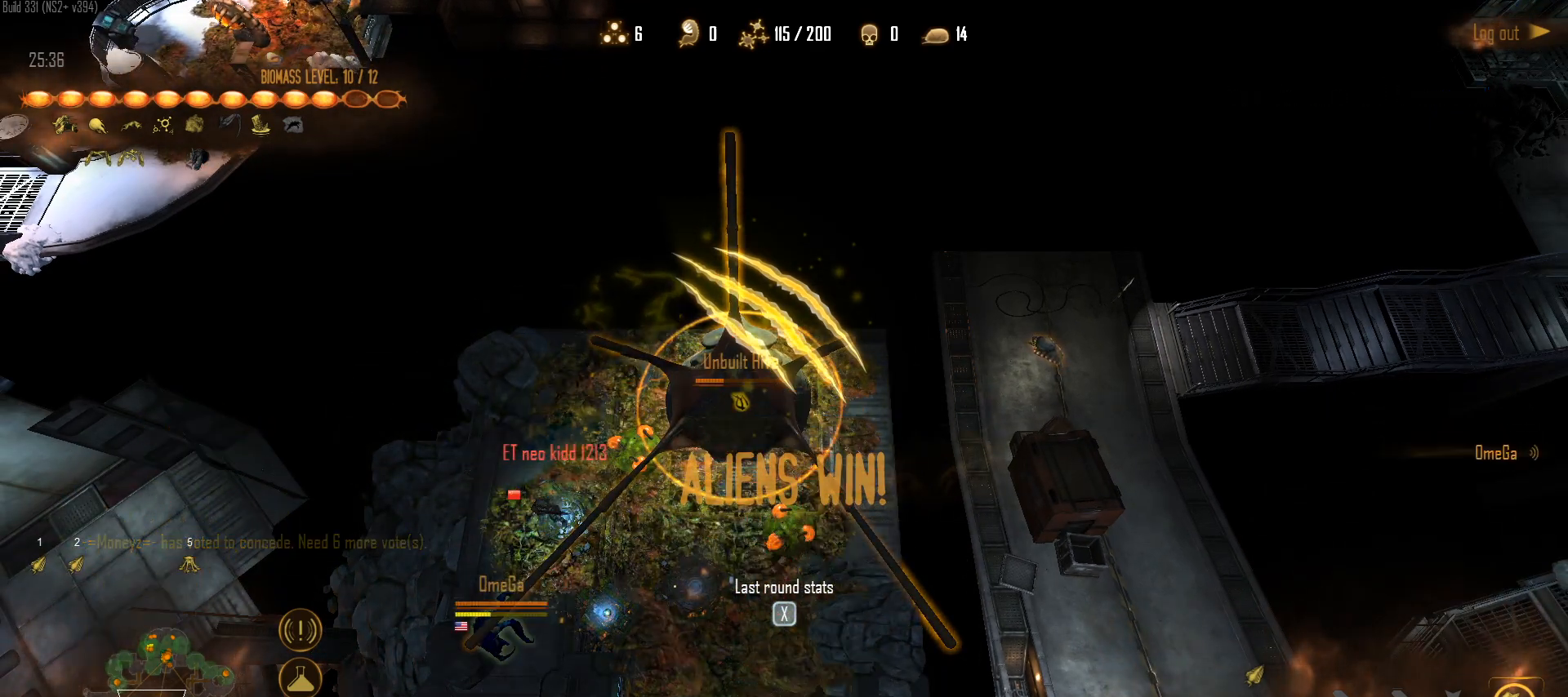
{"keys": [], "mouse": [], "mouse_move": "still", "events": []}
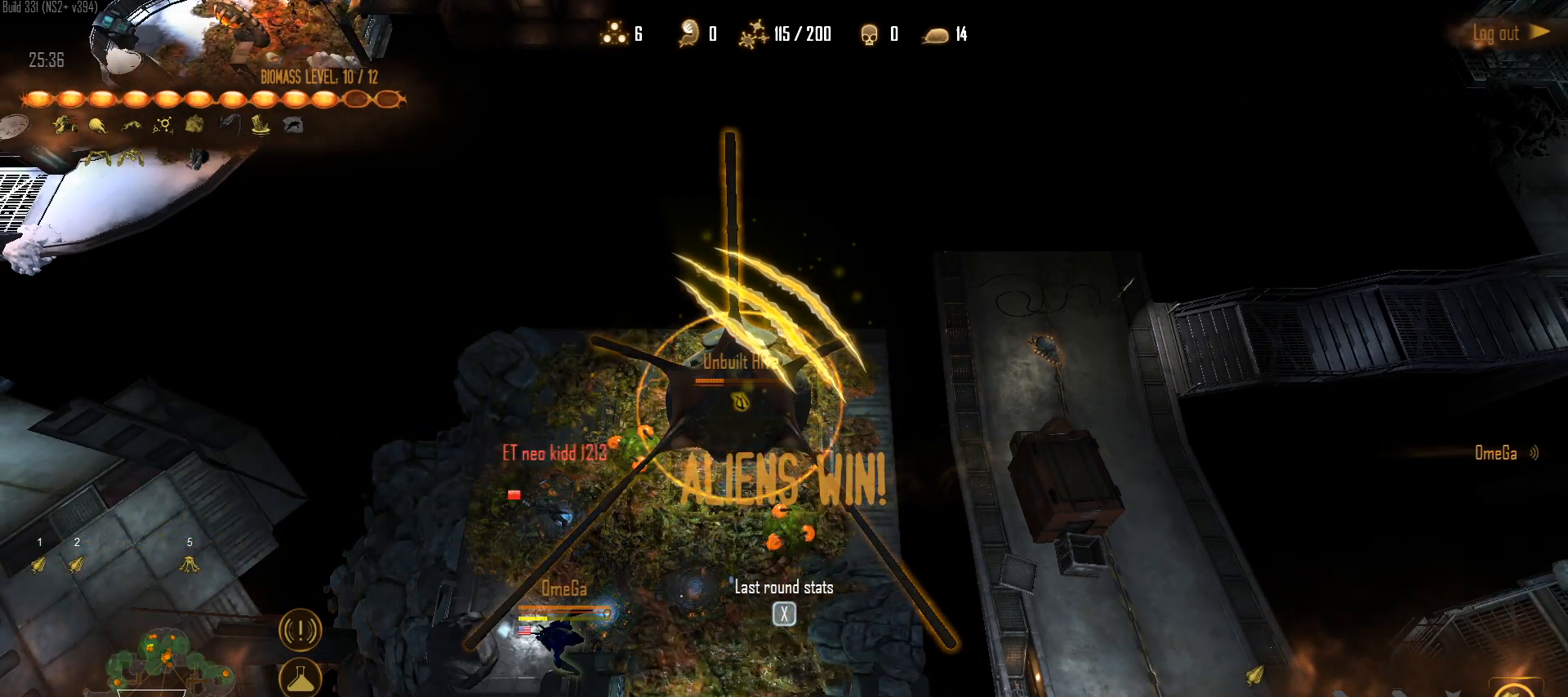
{"keys": [], "mouse": [], "mouse_move": "still", "events": []}
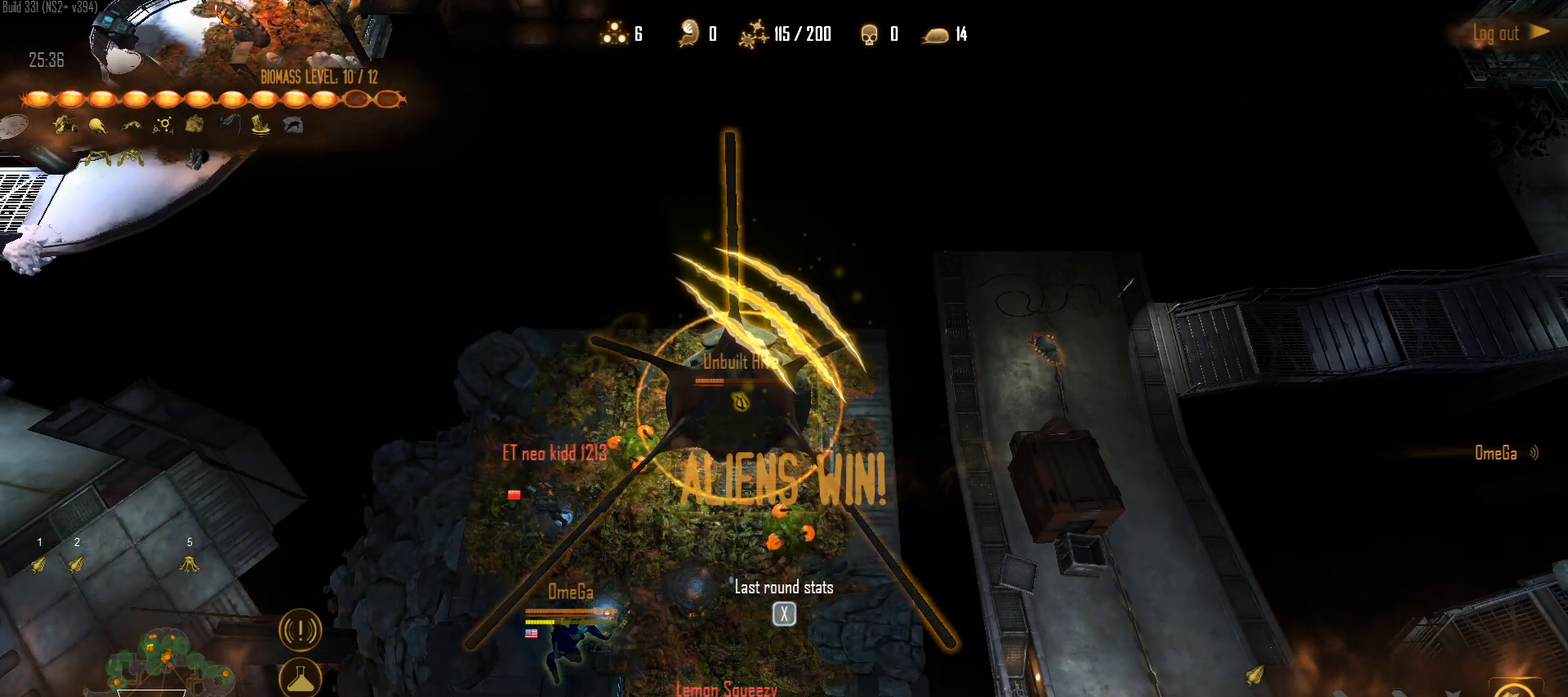
{"keys": [], "mouse": [], "mouse_move": "still", "events": []}
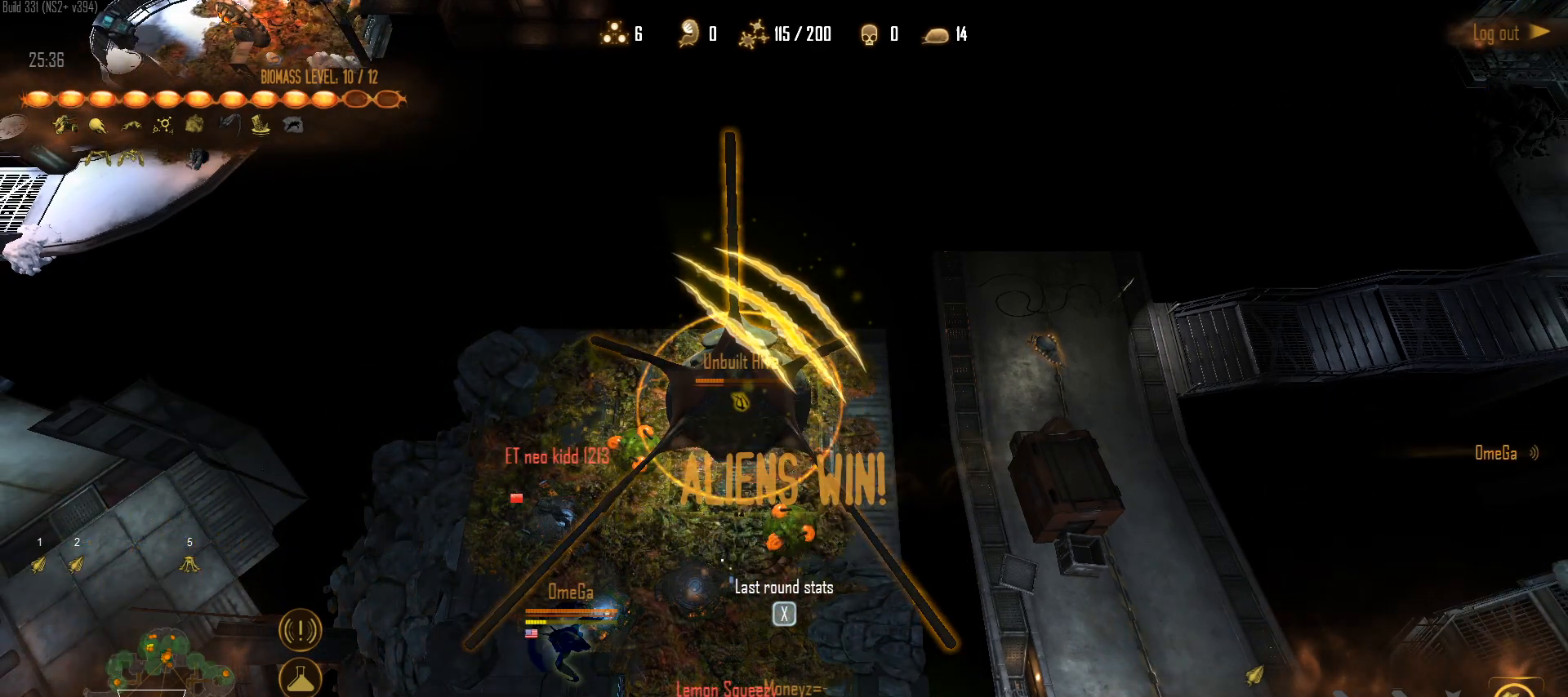
{"keys": [], "mouse": [], "mouse_move": "still", "events": []}
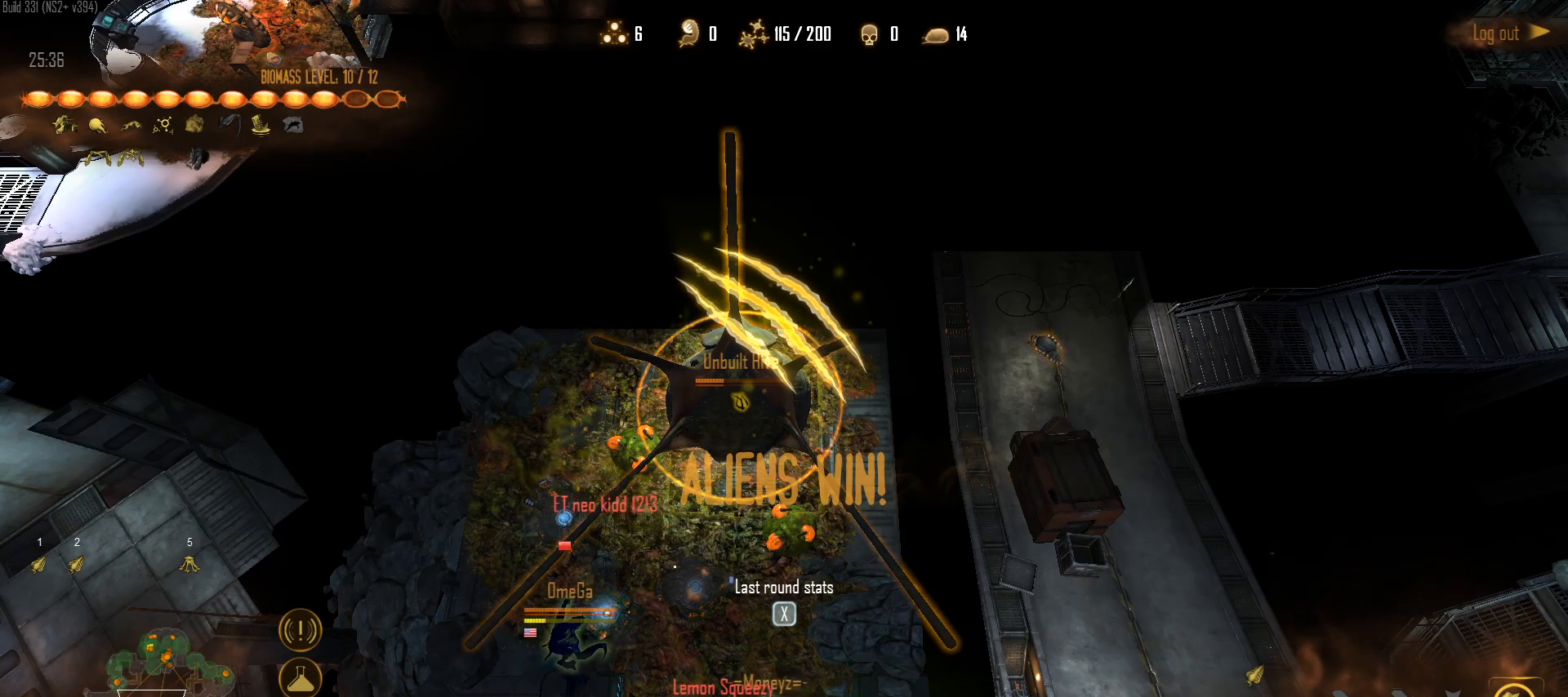
{"keys": [], "mouse": [], "mouse_move": "still", "events": []}
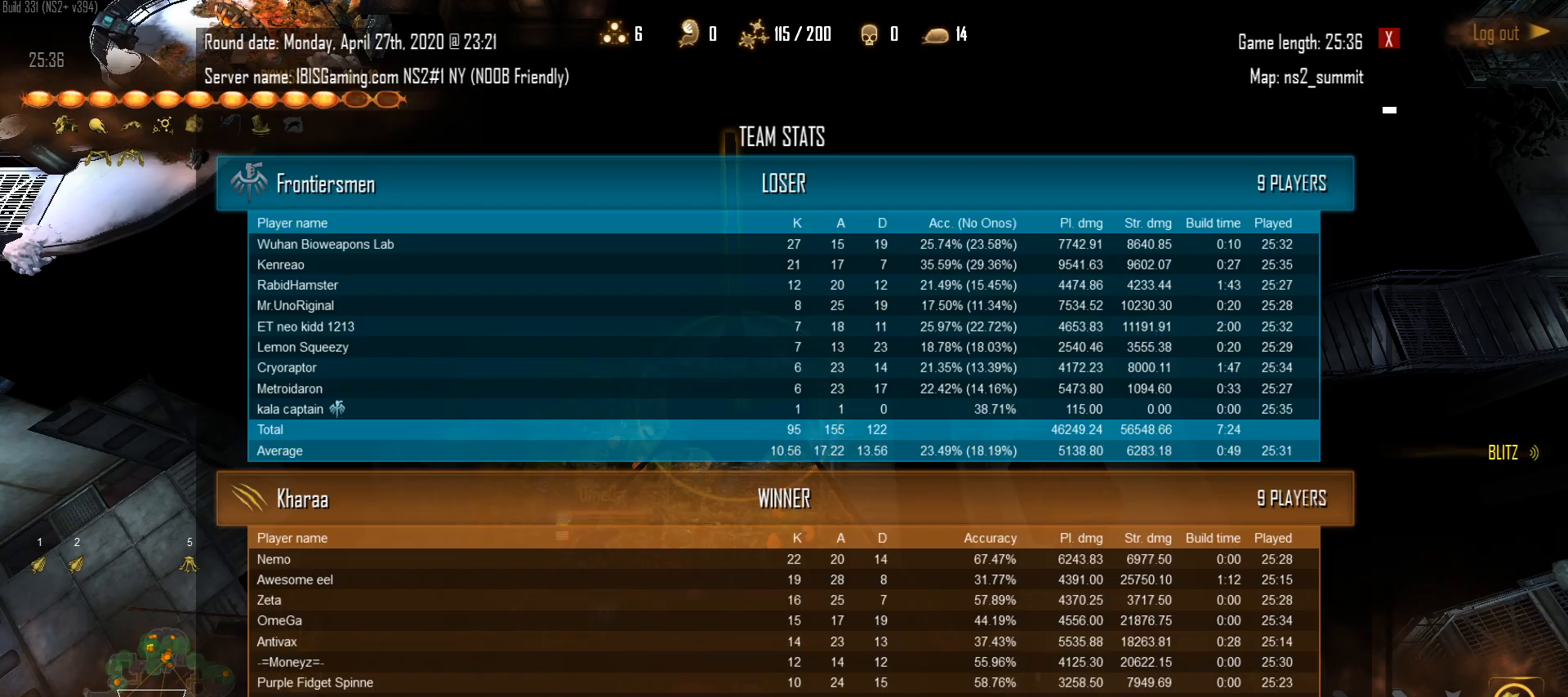
{"keys": [], "mouse": [], "mouse_move": "still", "events": []}
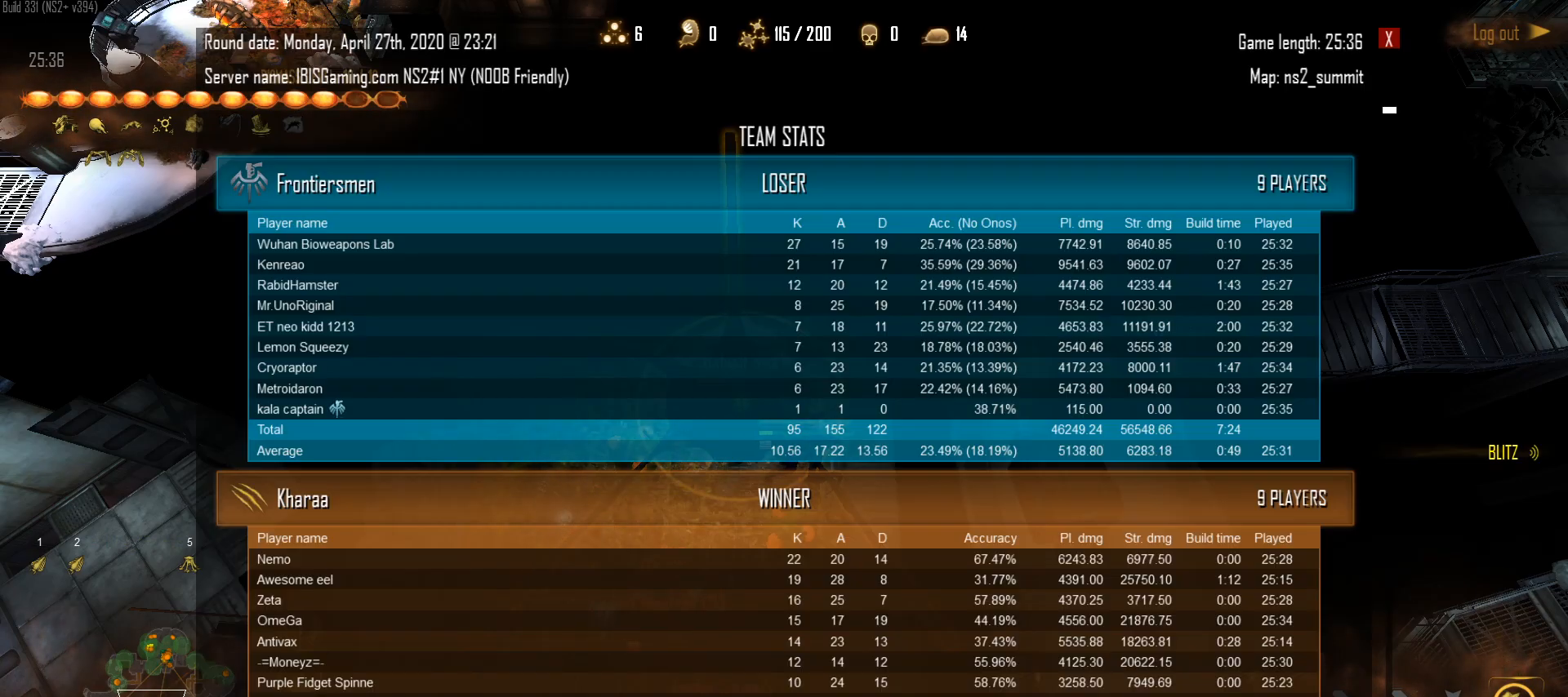
{"keys": [], "mouse": [], "mouse_move": "still", "events": []}
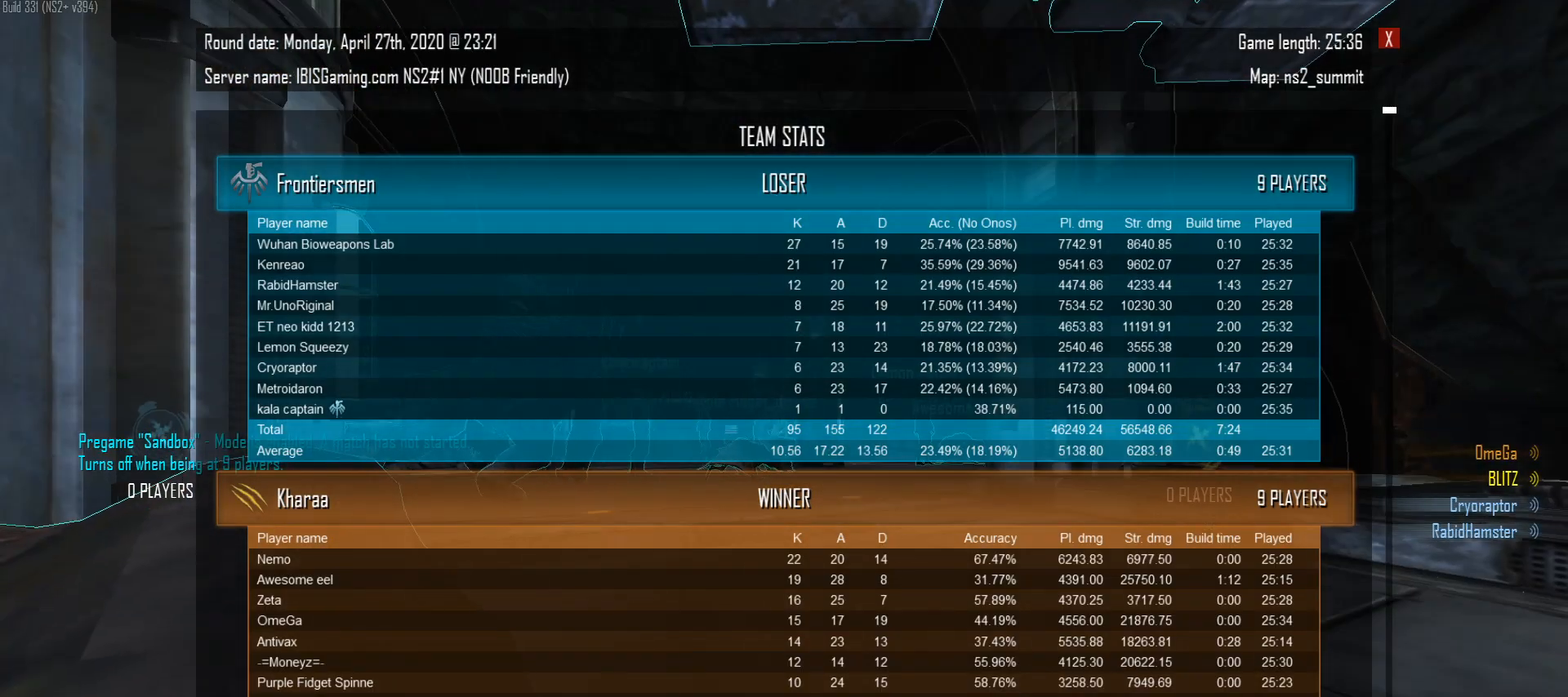
{"keys": [], "mouse": [], "mouse_move": "still", "events": [[283, "x", "down"], [433, "x", "up"]]}
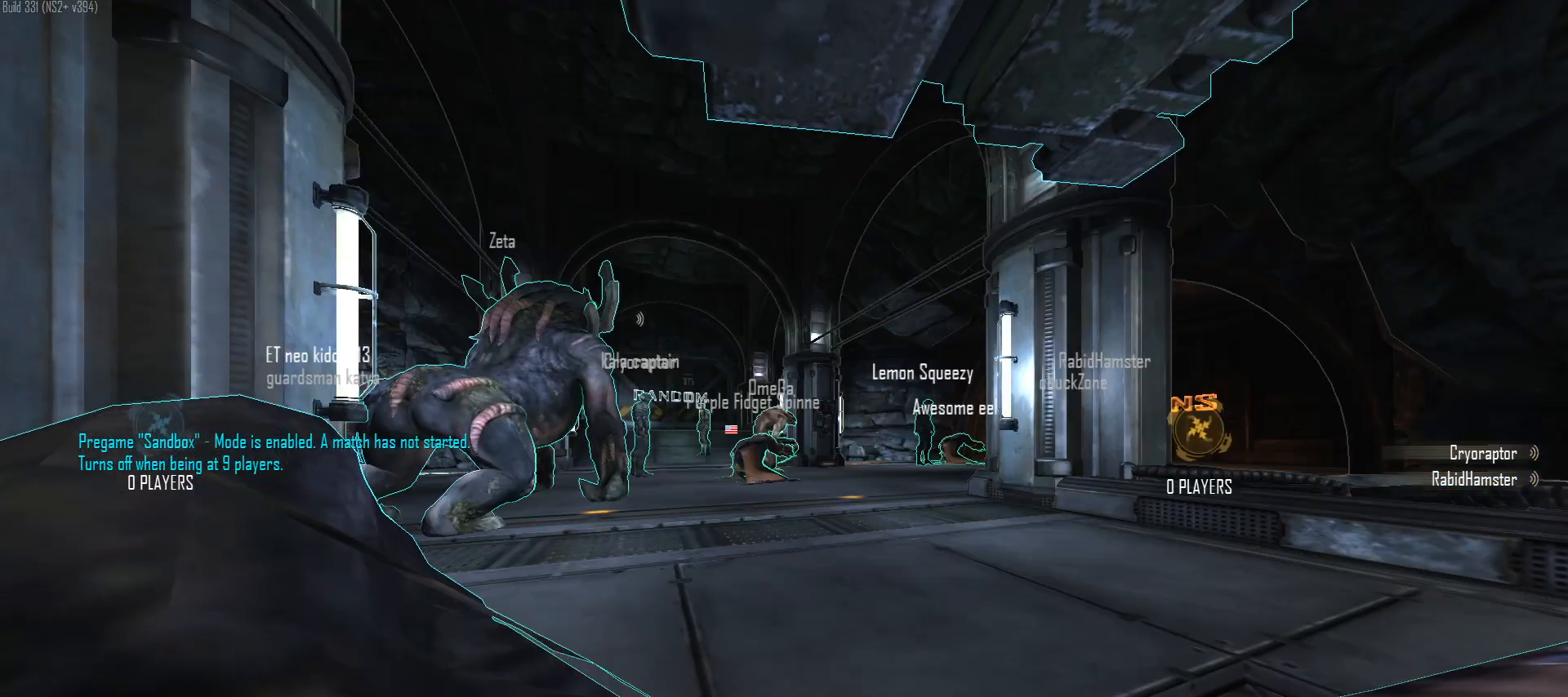
{"keys": ["d", "w"], "mouse": [], "mouse_move": "right", "events": [[17, "w", "down"], [117, "d", "down"]]}
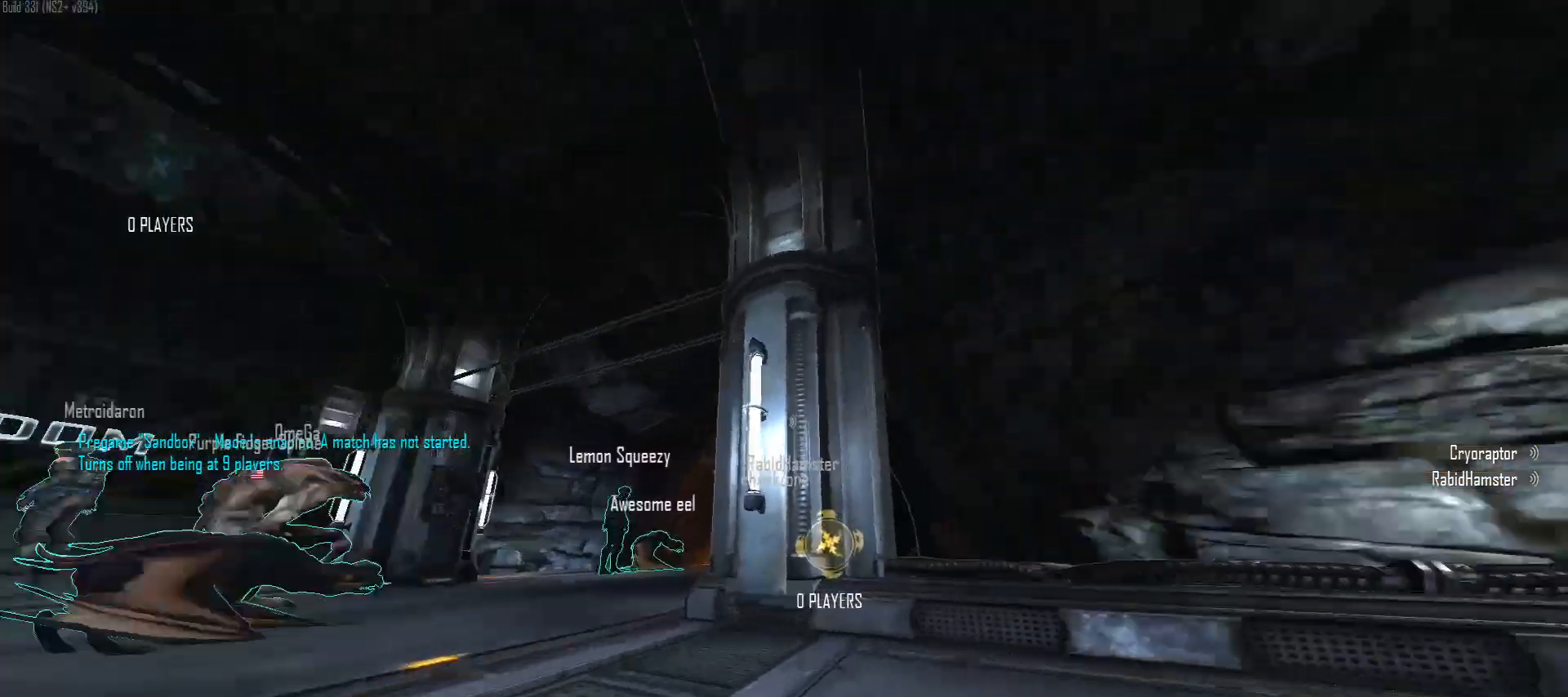
{"keys": ["a", "ctrl", "w"], "mouse": [], "mouse_move": "down-right", "events": [[33, "d", "up"], [267, "space", "down"], [317, "ctrl", "down"], [317, "mouse_right", "down"], [367, "a", "down"], [450, "space", "up"], [500, "mouse_right", "up"]]}
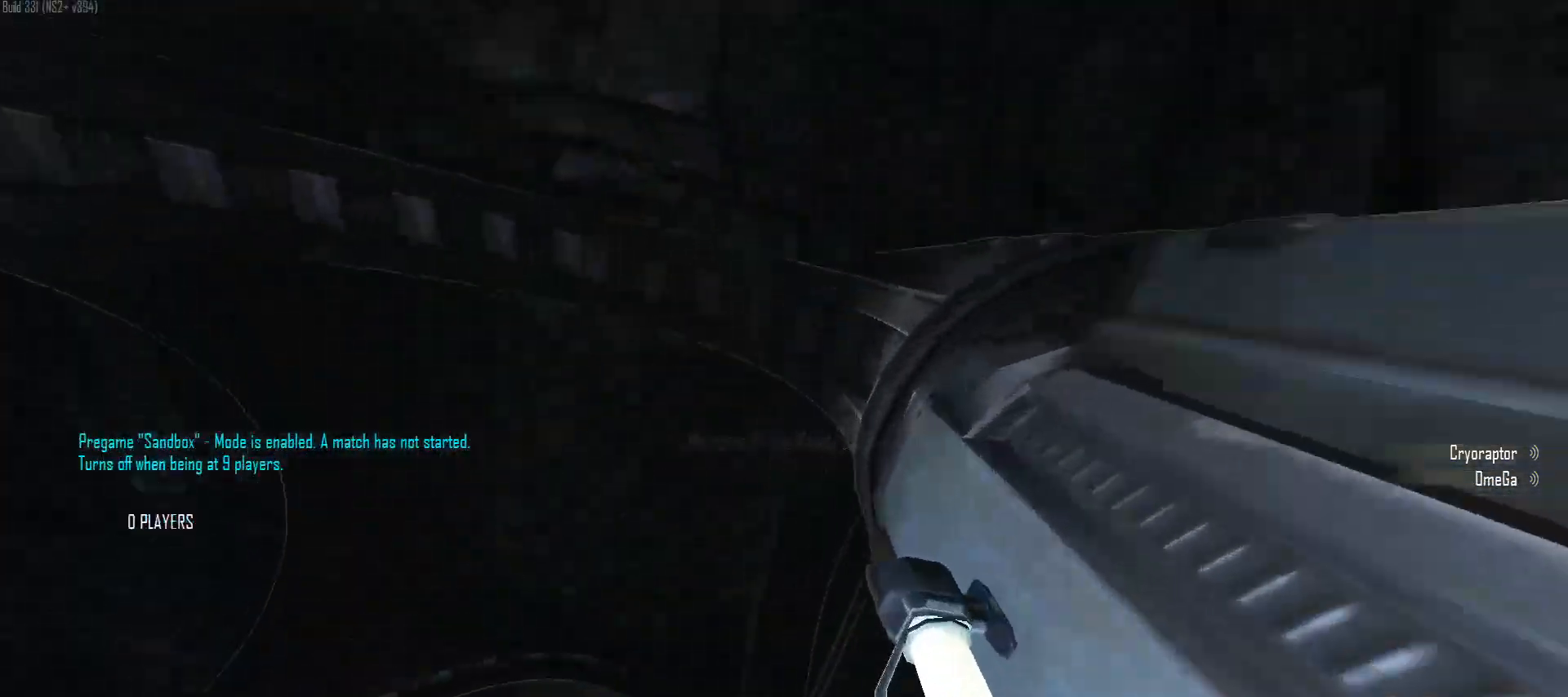
{"keys": ["a", "ctrl", "w"], "mouse": [], "mouse_move": "down-left", "events": [[283, "mouse_right", "down"], [433, "mouse_right", "up"]]}
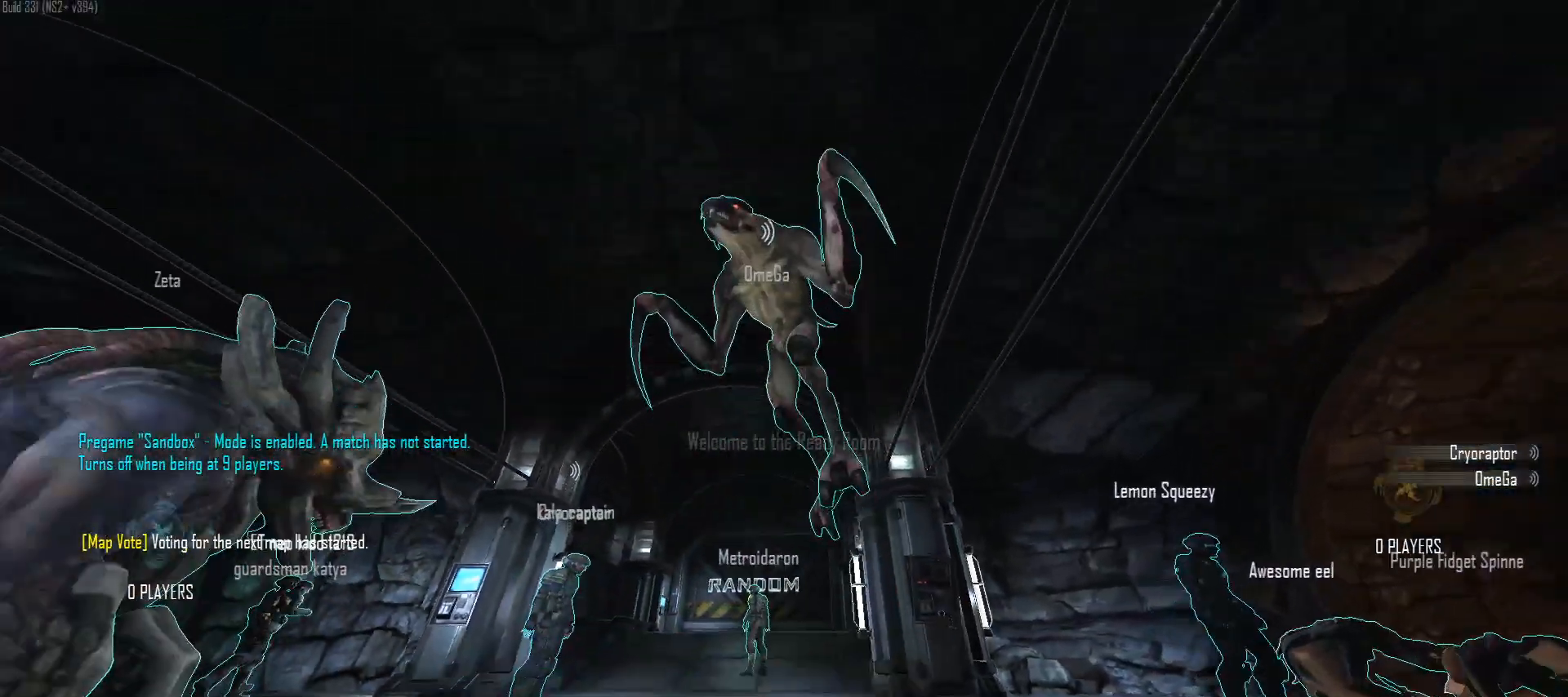
{"keys": ["tab", "w"], "mouse": [], "mouse_move": "left", "events": [[117, "ctrl", "up"], [200, "a", "up"], [400, "tab", "down"]]}
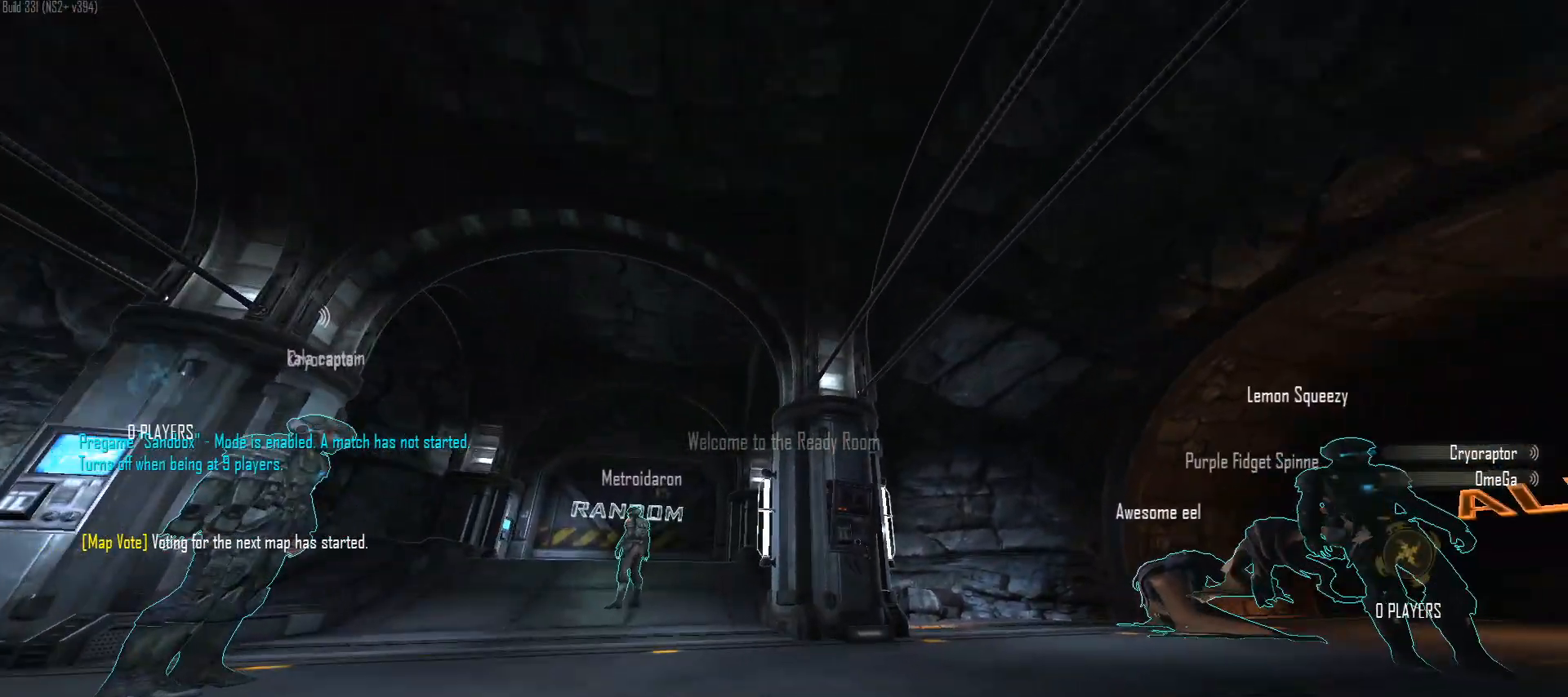
{"keys": ["tab", "w"], "mouse": [], "mouse_move": "down-left", "events": []}
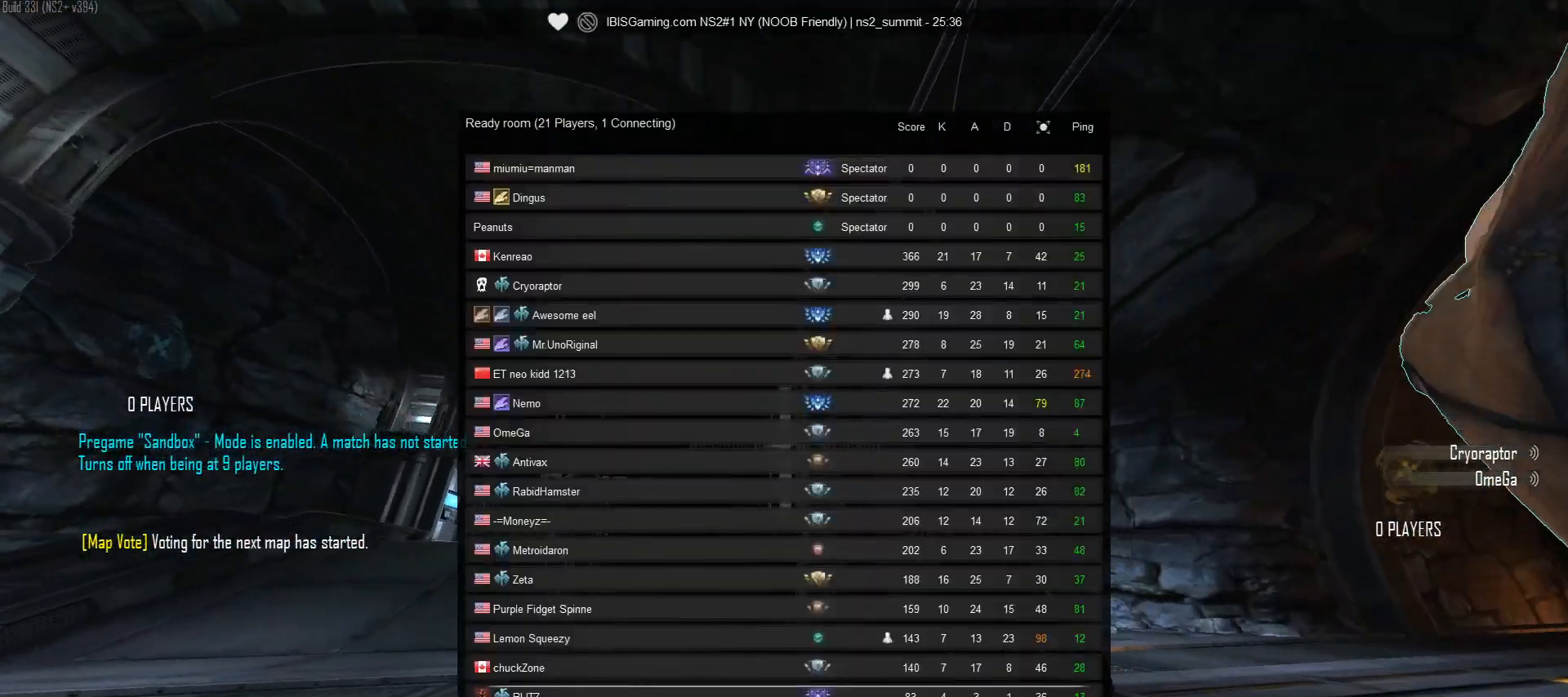
{"keys": ["w"], "mouse": [], "mouse_move": "right", "events": [[200, "tab", "up"]]}
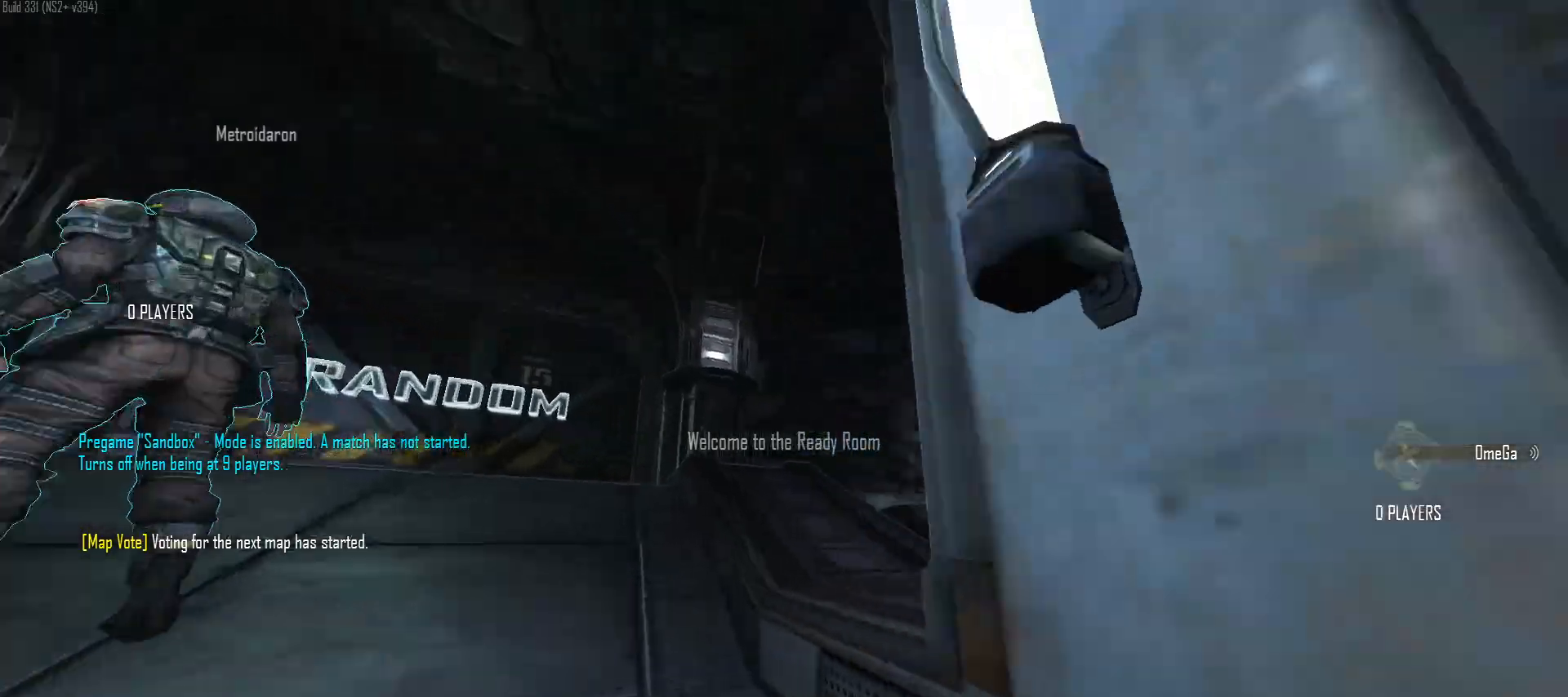
{"keys": ["a", "w"], "mouse": [], "mouse_move": "left", "events": [[17, "a", "down"]]}
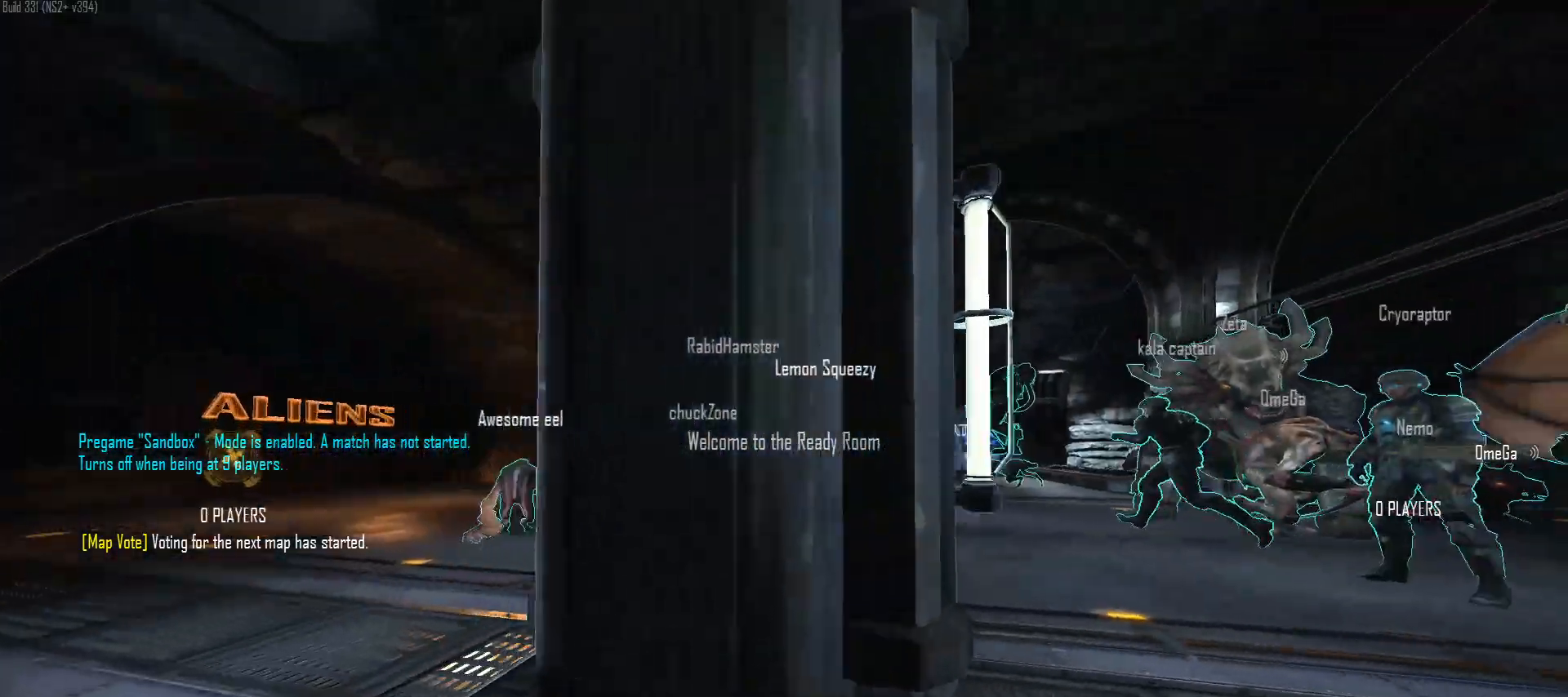
{"keys": ["a", "w"], "mouse": [], "mouse_move": "up-left", "events": []}
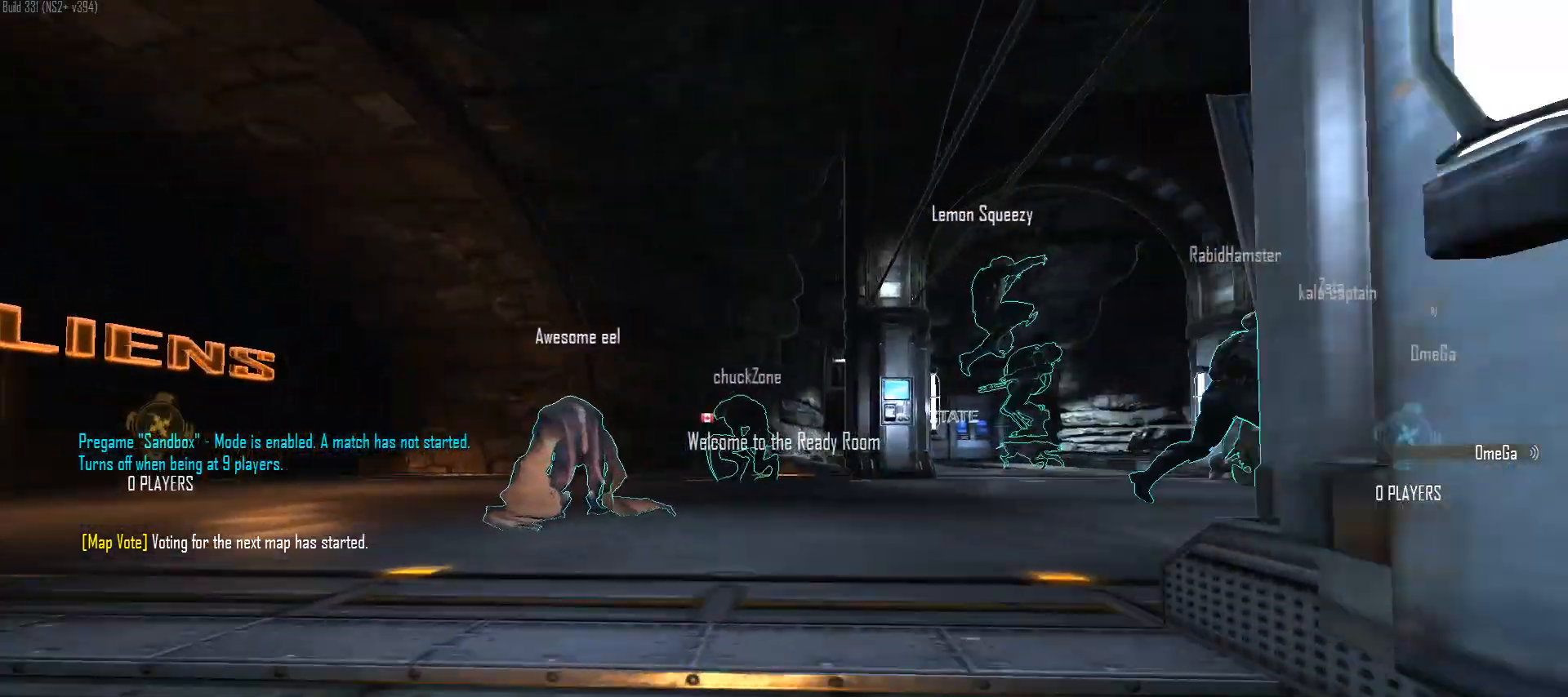
{"keys": ["c", "space", "w"], "mouse": [], "mouse_move": "still", "events": [[50, "a", "up"], [283, "space", "down"], [433, "c", "down"]]}
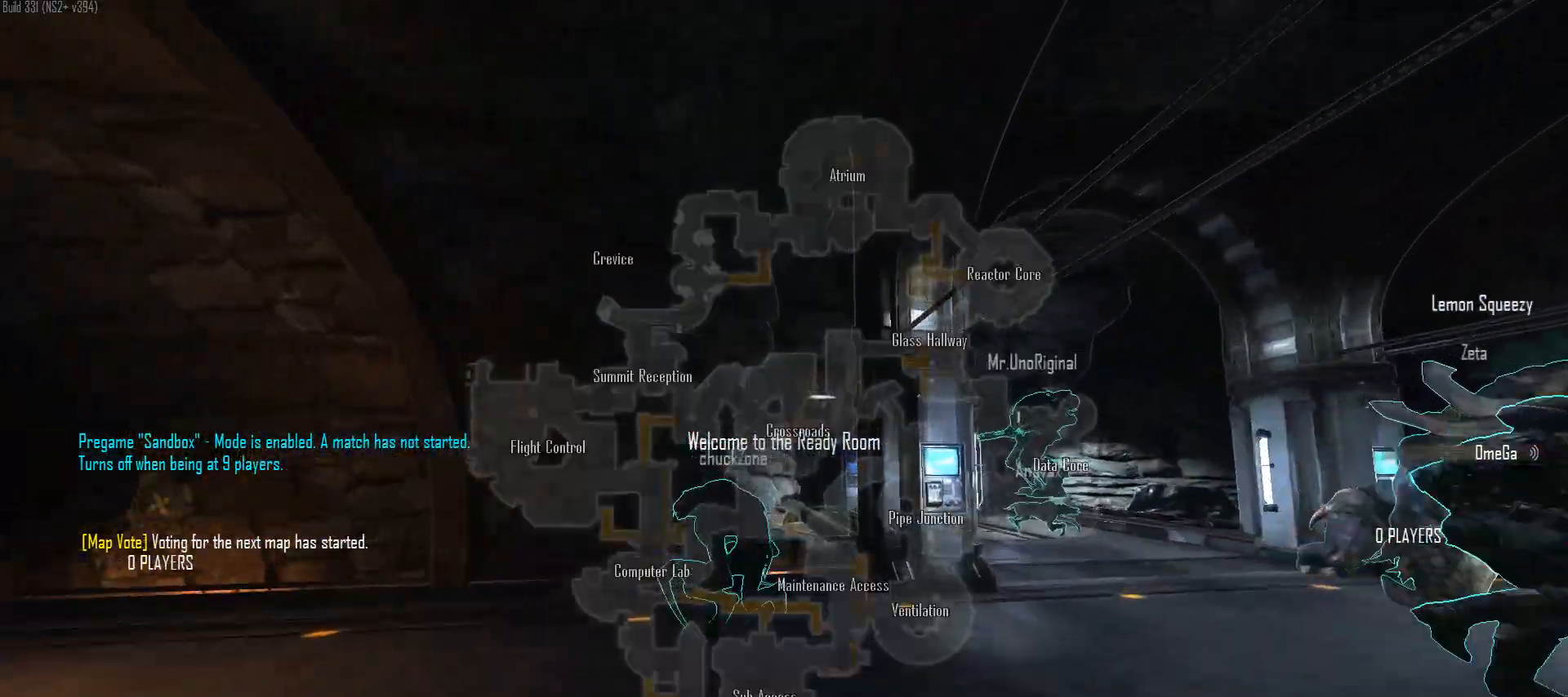
{"keys": ["c", "w"], "mouse": [], "mouse_move": "still", "events": [[17, "a", "down"], [17, "space", "up"], [483, "a", "up"]]}
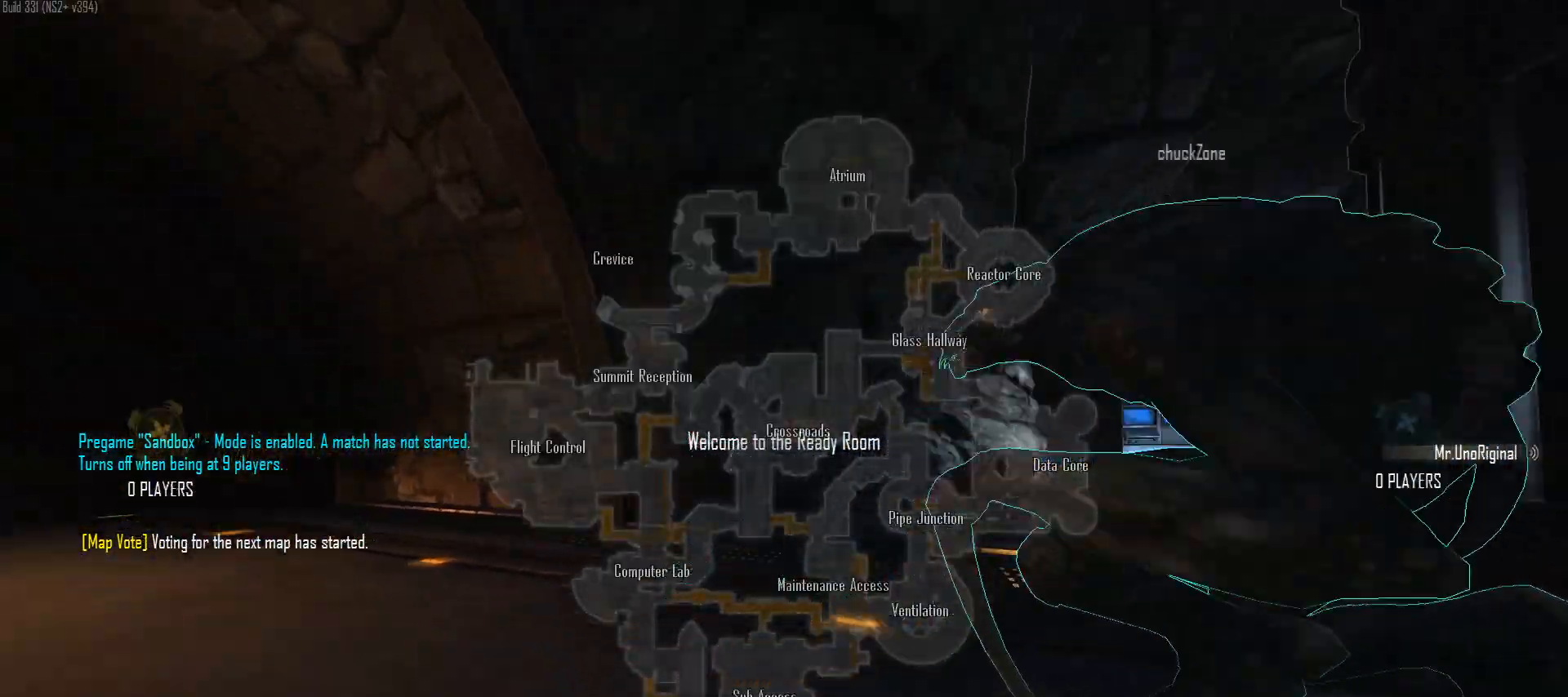
{"keys": ["w"], "mouse": [], "events": [[450, "c", "up"]]}
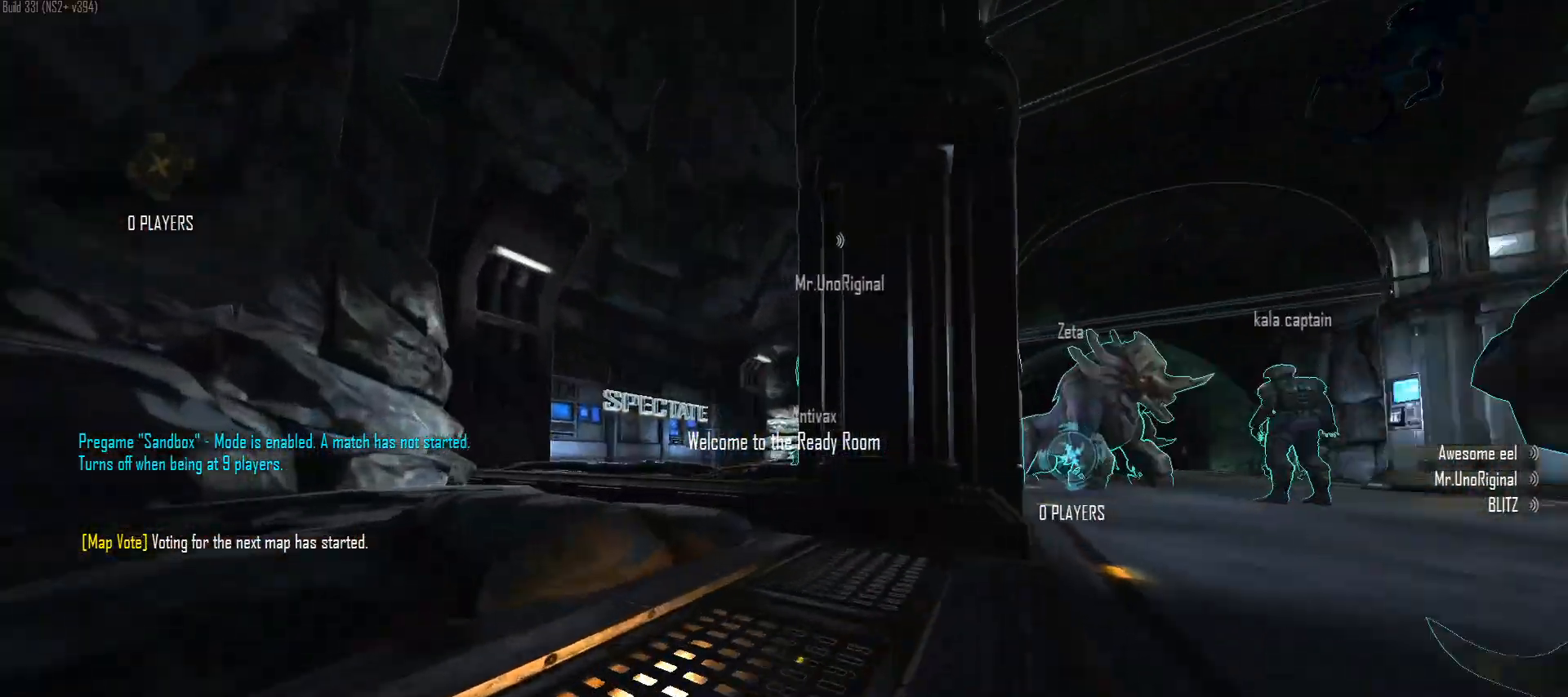
{"keys": ["w"], "mouse": [], "mouse_move": "still", "events": [[283, "a", "down"], [467, "a", "up"]]}
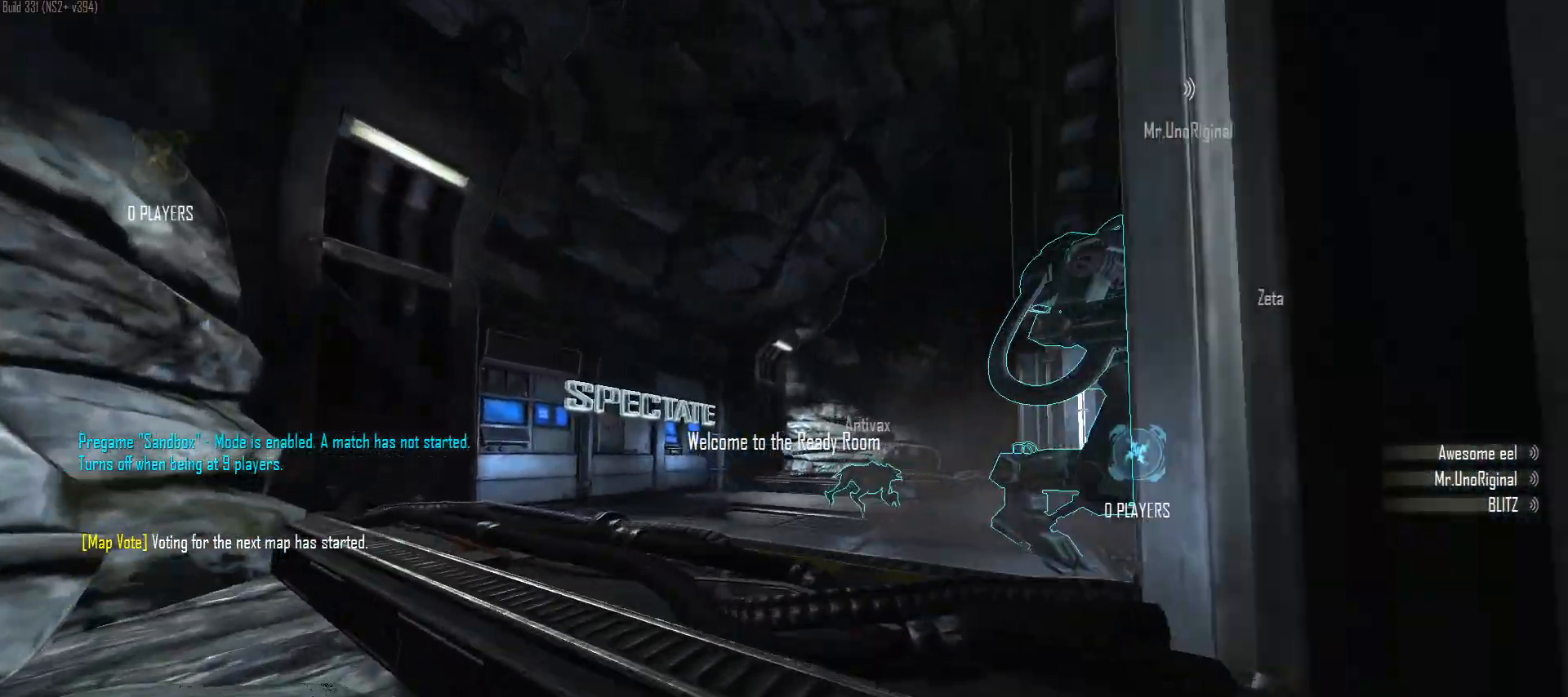
{"keys": ["d", "w"], "mouse": [], "mouse_move": "still", "events": [[250, "d", "down"]]}
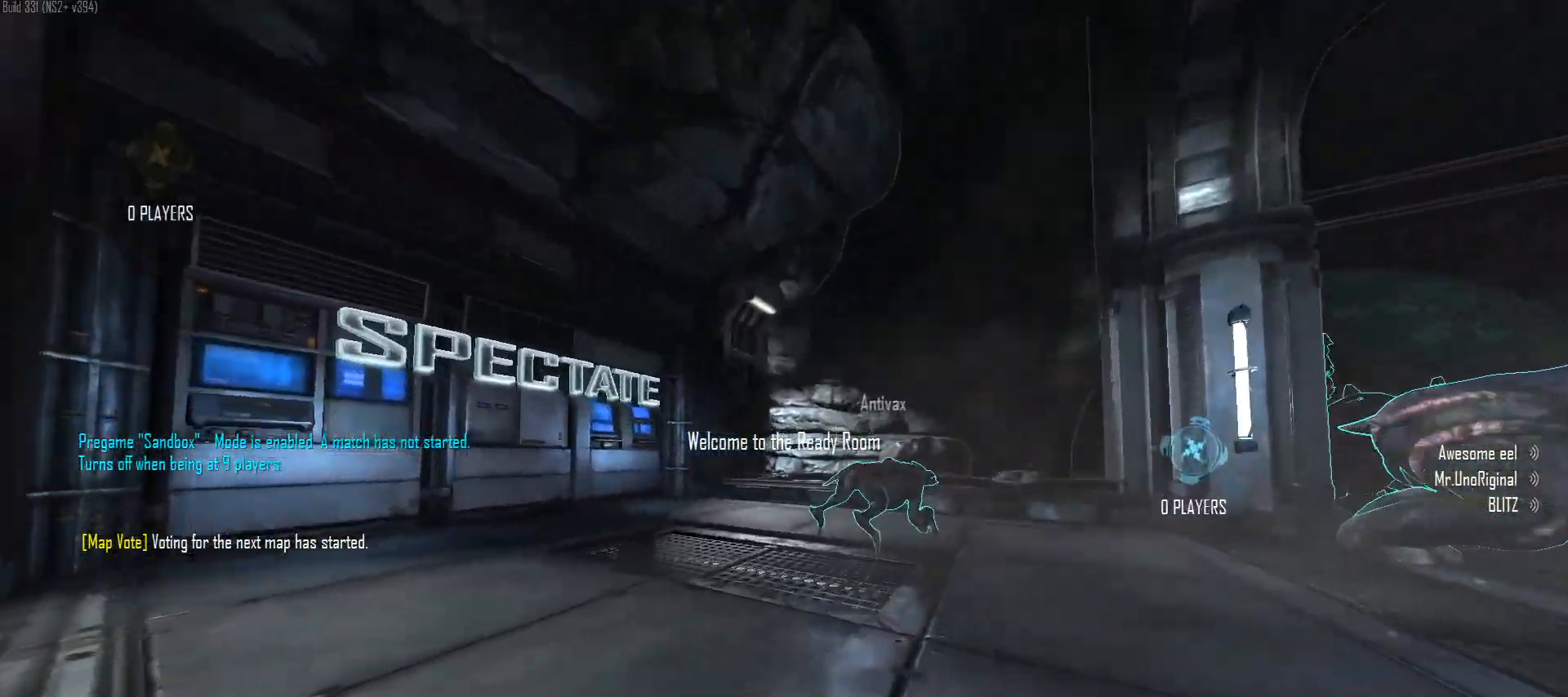
{"keys": ["w"], "mouse": [], "mouse_move": "still", "events": [[33, "w", "up"], [500, "d", "up"], [500, "w", "down"]]}
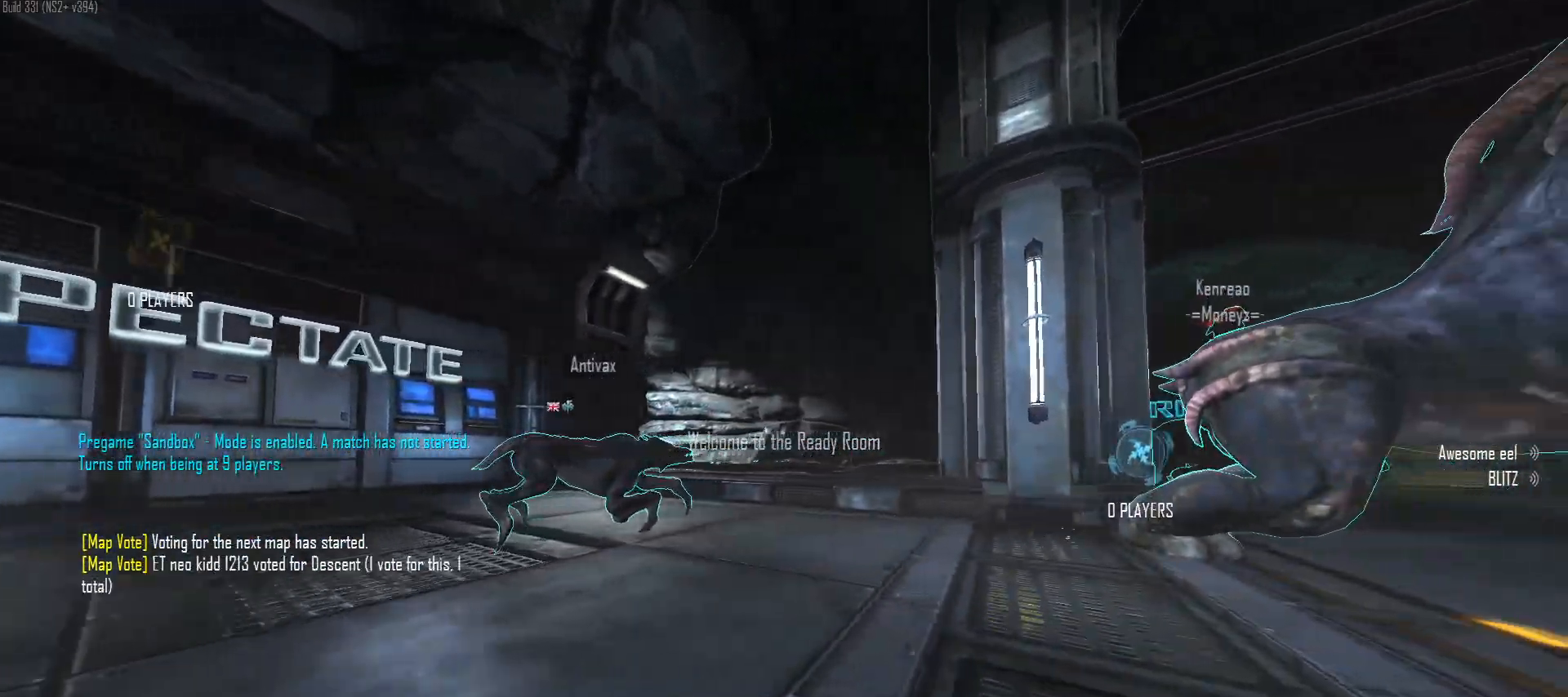
{"keys": ["w"], "mouse": [], "mouse_move": "still", "events": []}
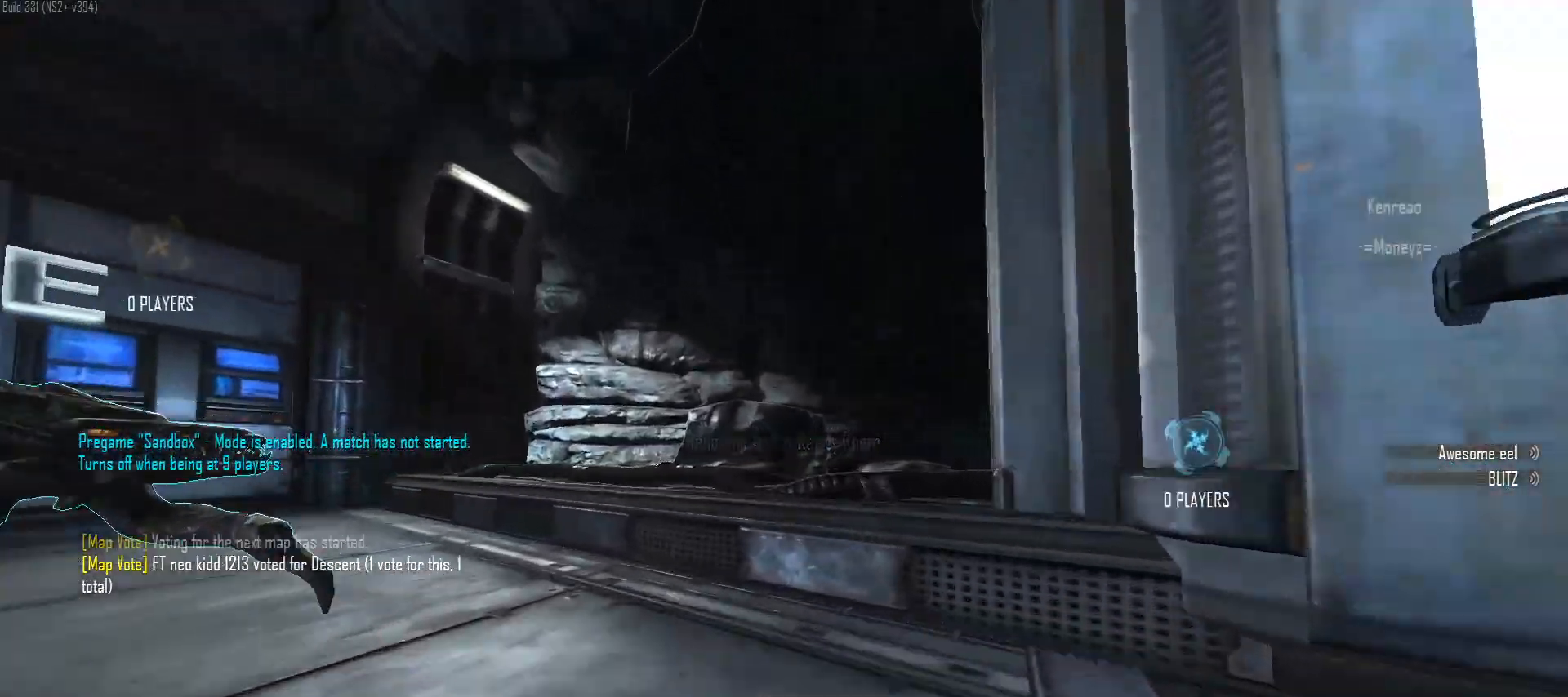
{"keys": ["tab"], "mouse": [], "mouse_move": "still", "events": [[200, "w", "up"], [350, "tab", "down"]]}
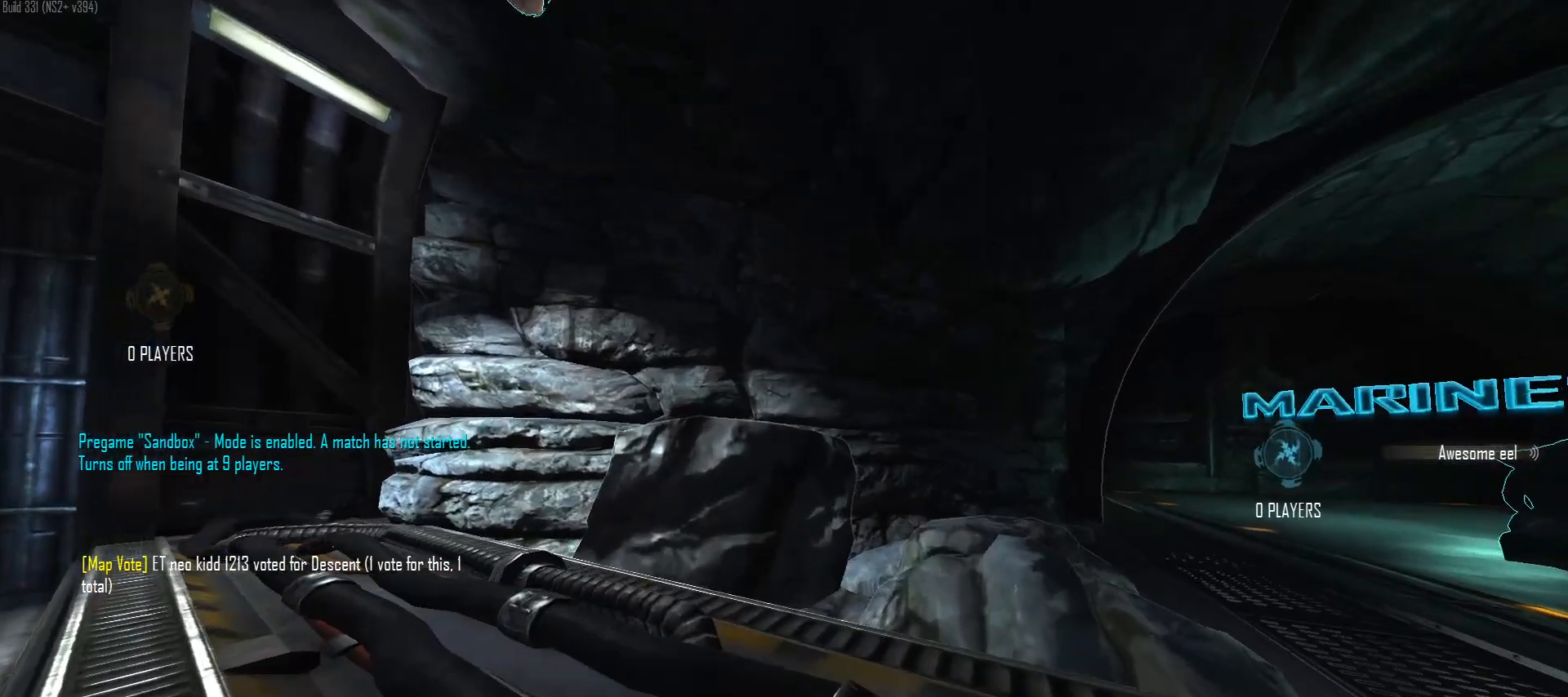
{"keys": ["s", "tab"], "mouse": [], "mouse_move": "still", "events": [[183, "s", "down"]]}
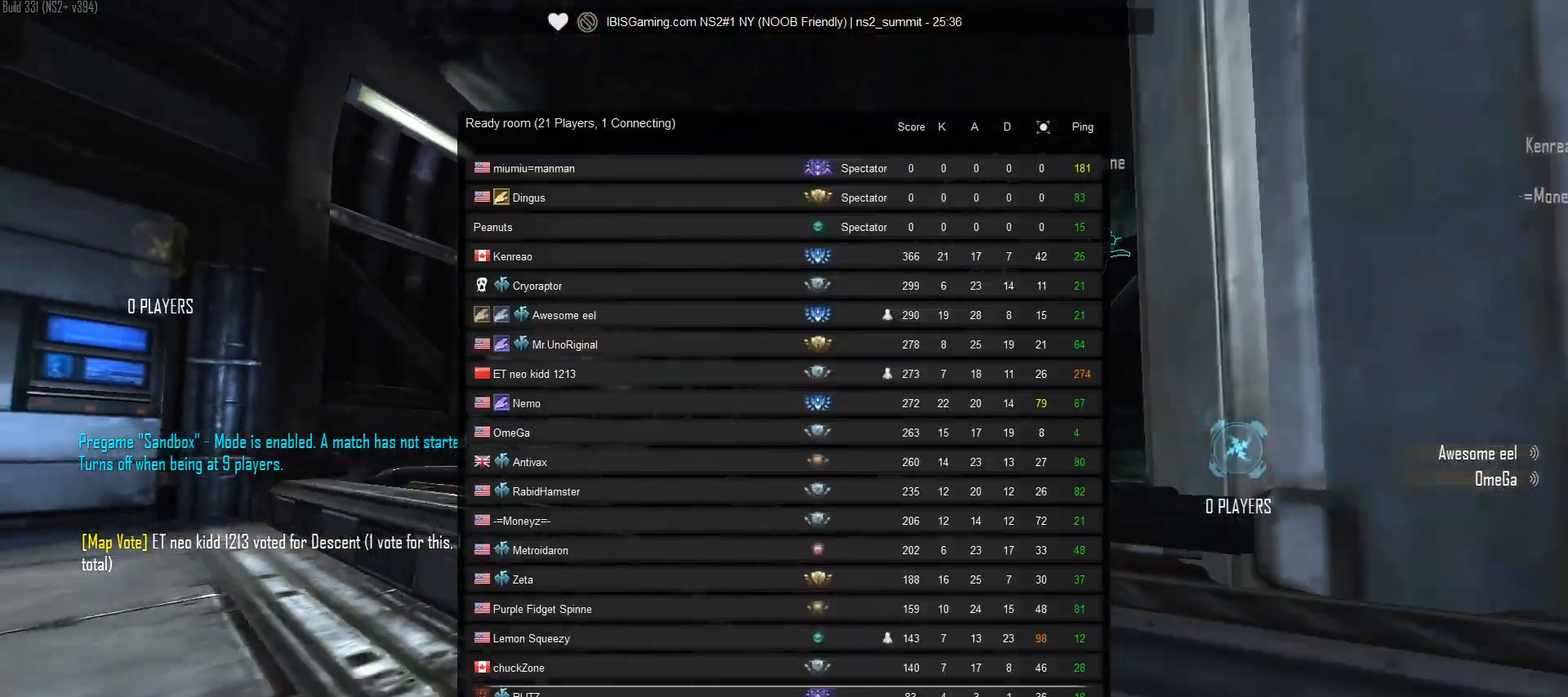
{"keys": ["d", "s", "tab"], "mouse": [], "mouse_move": "still", "events": [[333, "d", "down"]]}
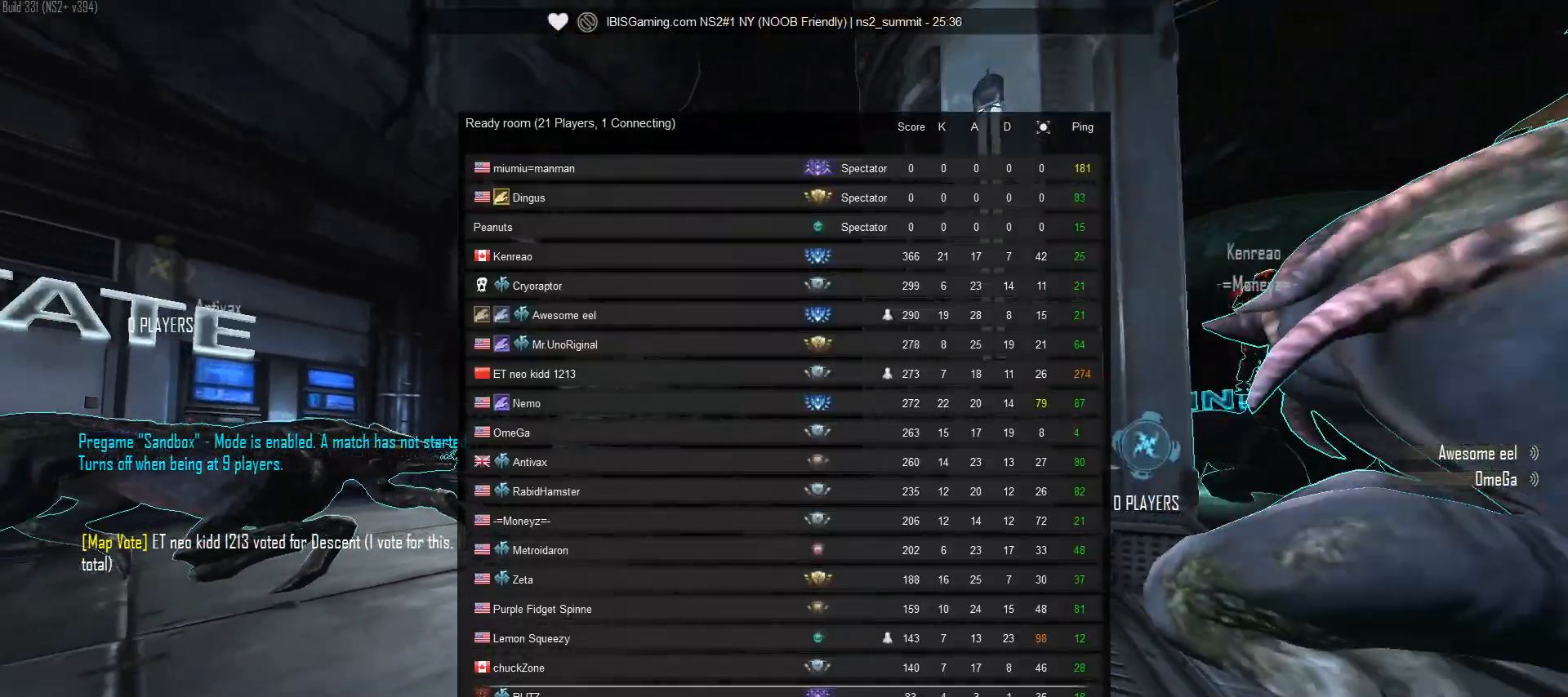
{"keys": ["d"], "mouse": [], "mouse_move": "still", "events": [[483, "s", "up"], [483, "tab", "up"]]}